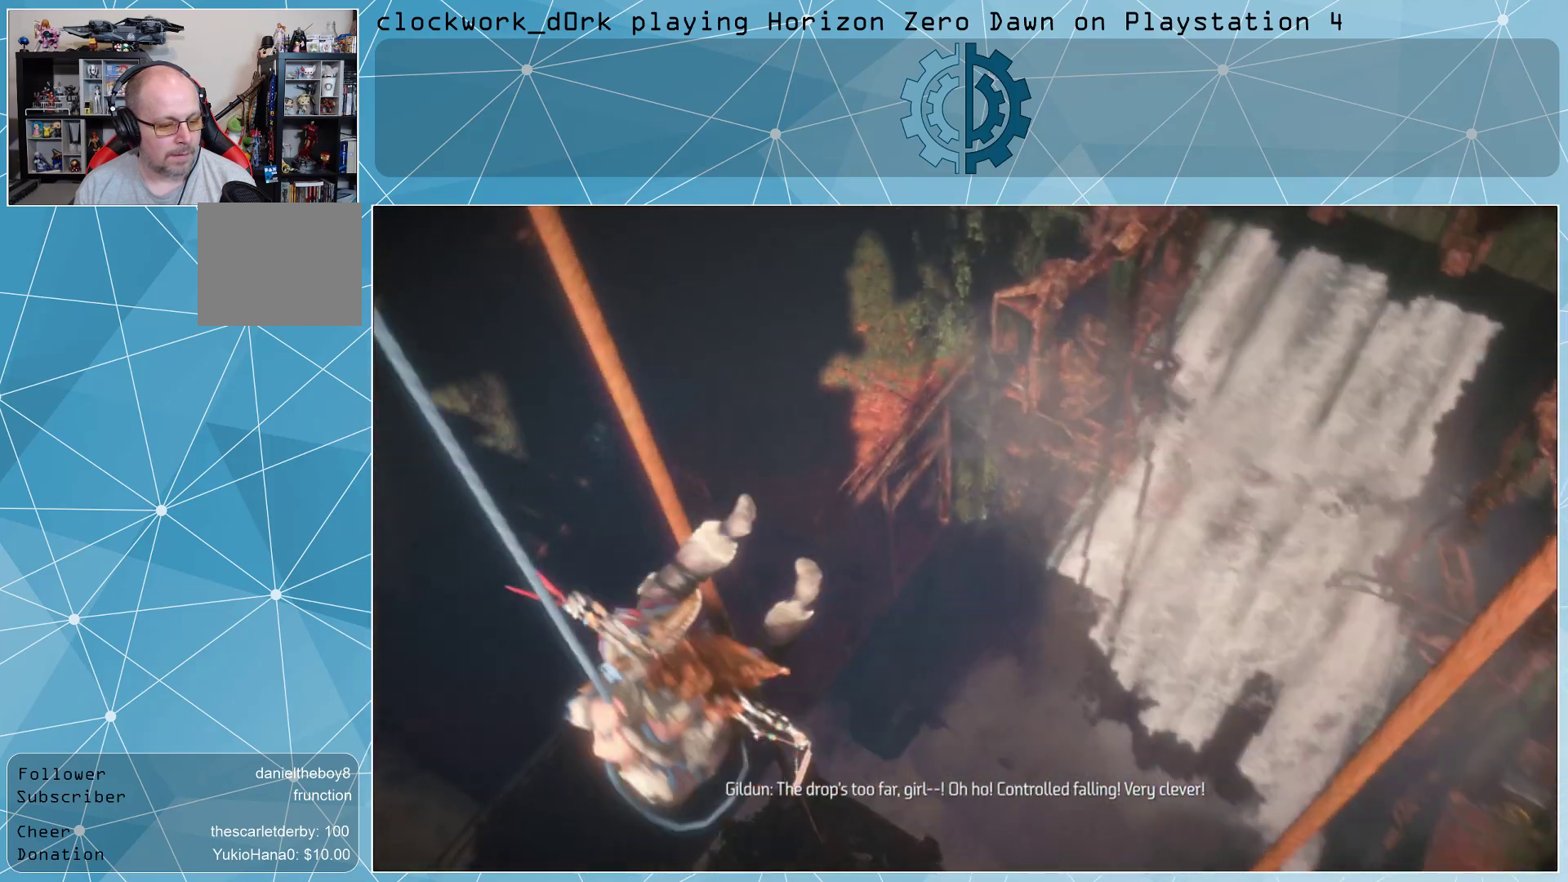
Gameplay with a controller (PlayStation layout); each line is a JSON object with the inputs held at the frame after it. "events" lists button and stick changes between this image and that frame as [ms after this image, input, new state], when the widget could be followed in between.
{"buttons": [], "left_stick": "center", "right_stick": "center", "events": []}
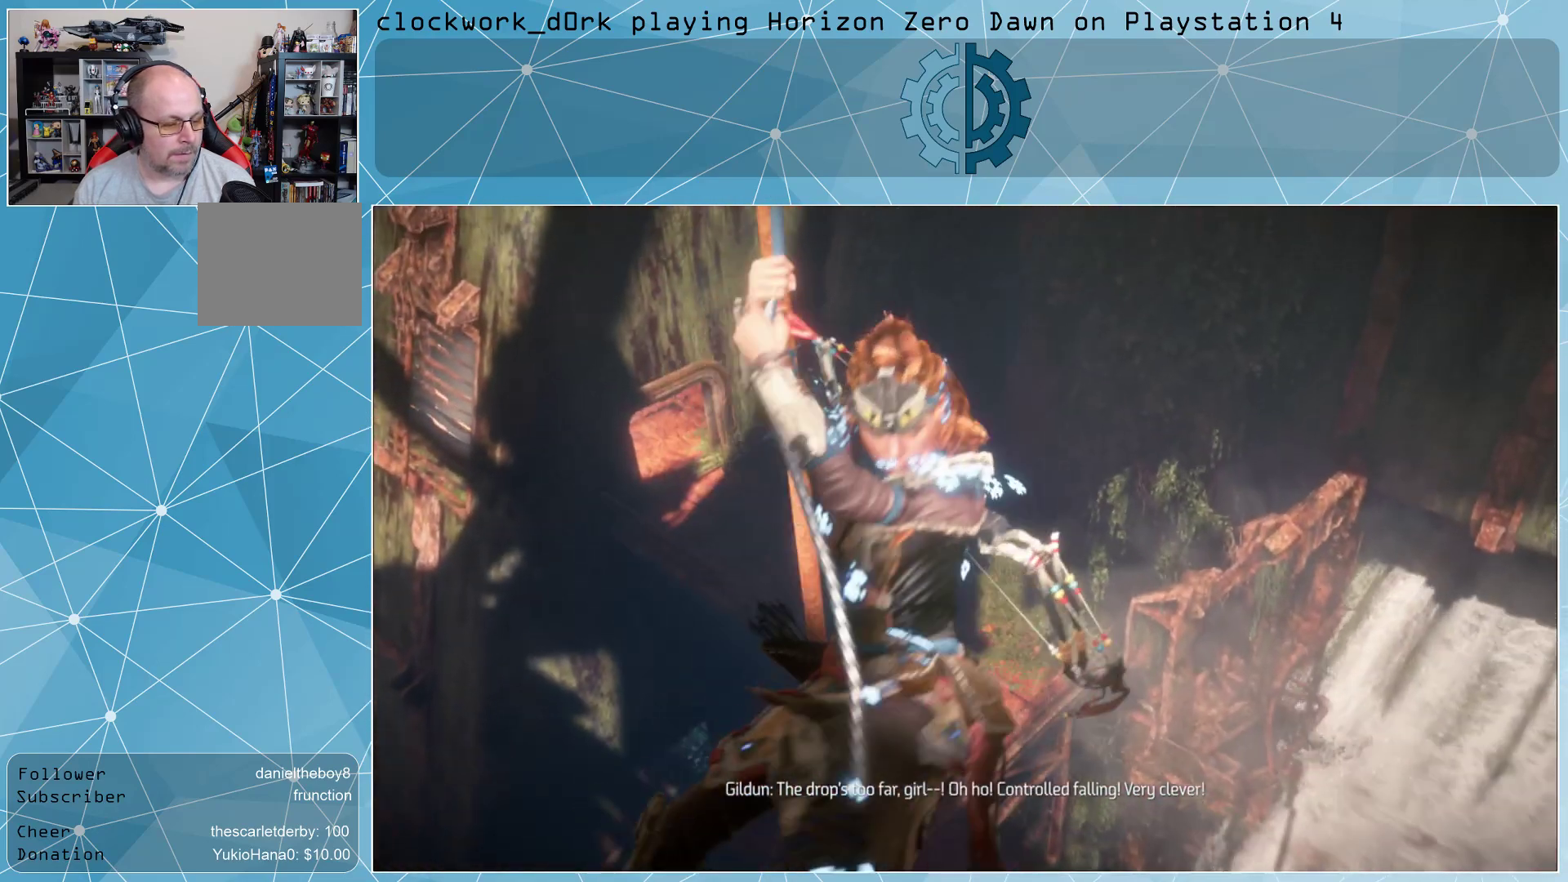
{"buttons": [], "left_stick": "center", "right_stick": "center", "events": []}
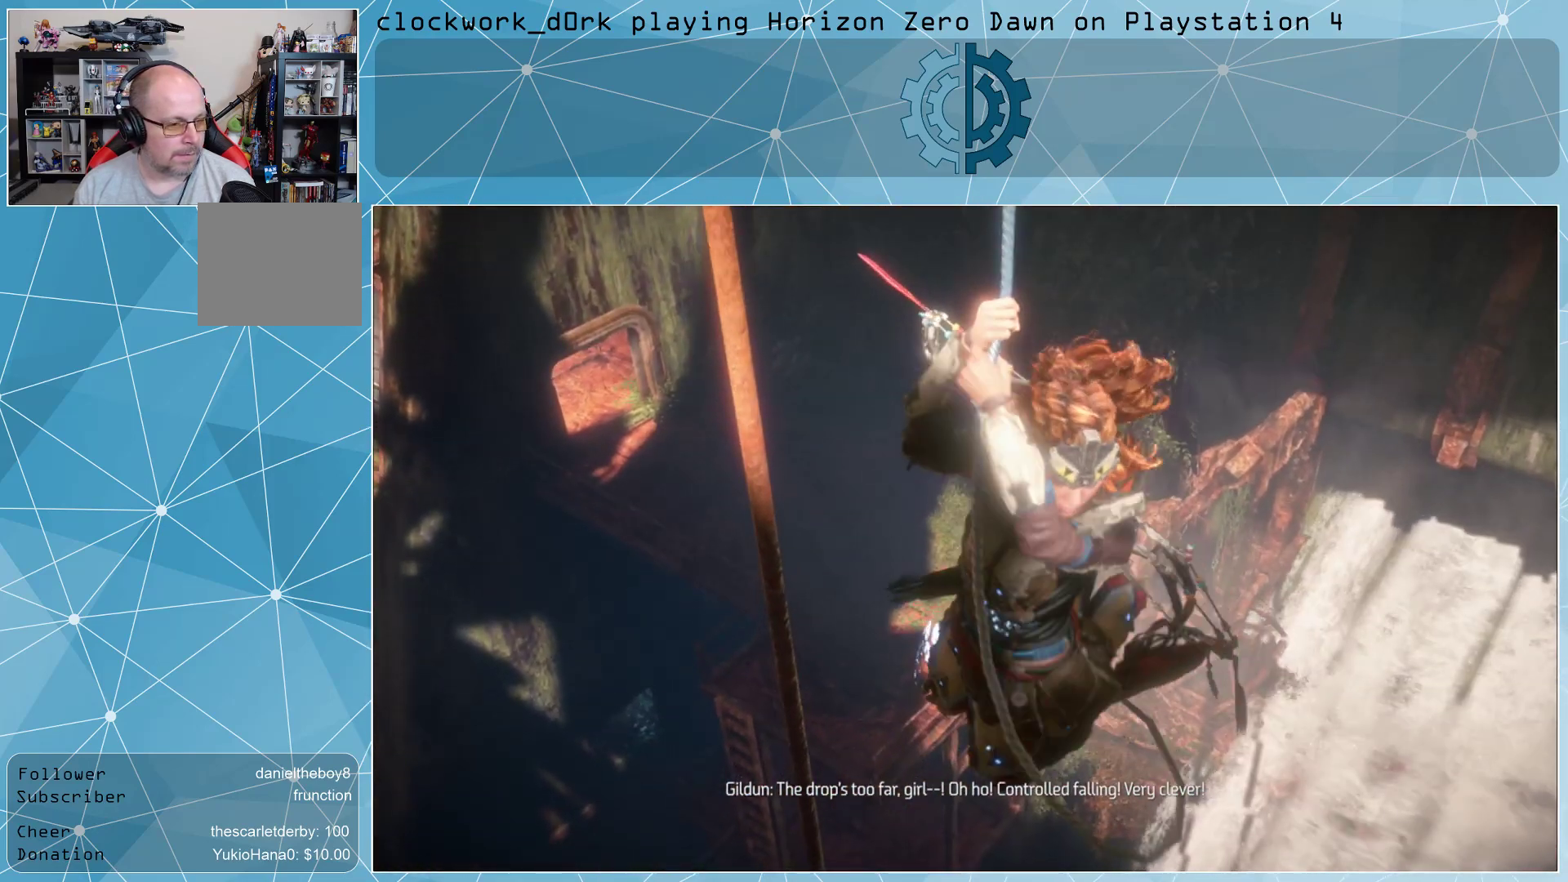
{"buttons": [], "left_stick": "center", "right_stick": "center", "events": []}
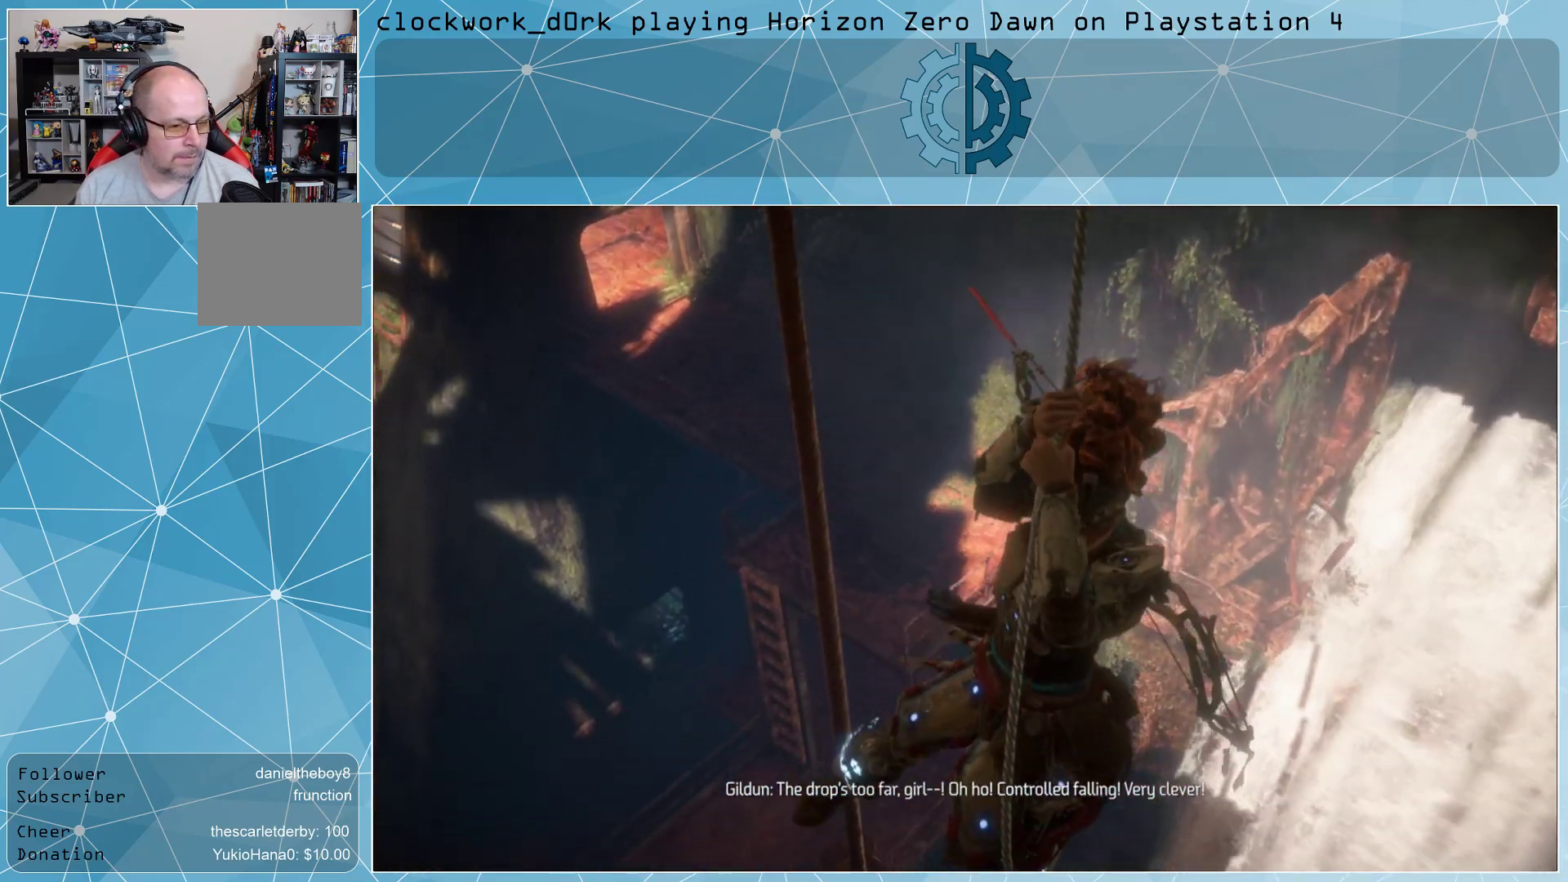
{"buttons": [], "left_stick": "center", "right_stick": "center", "events": []}
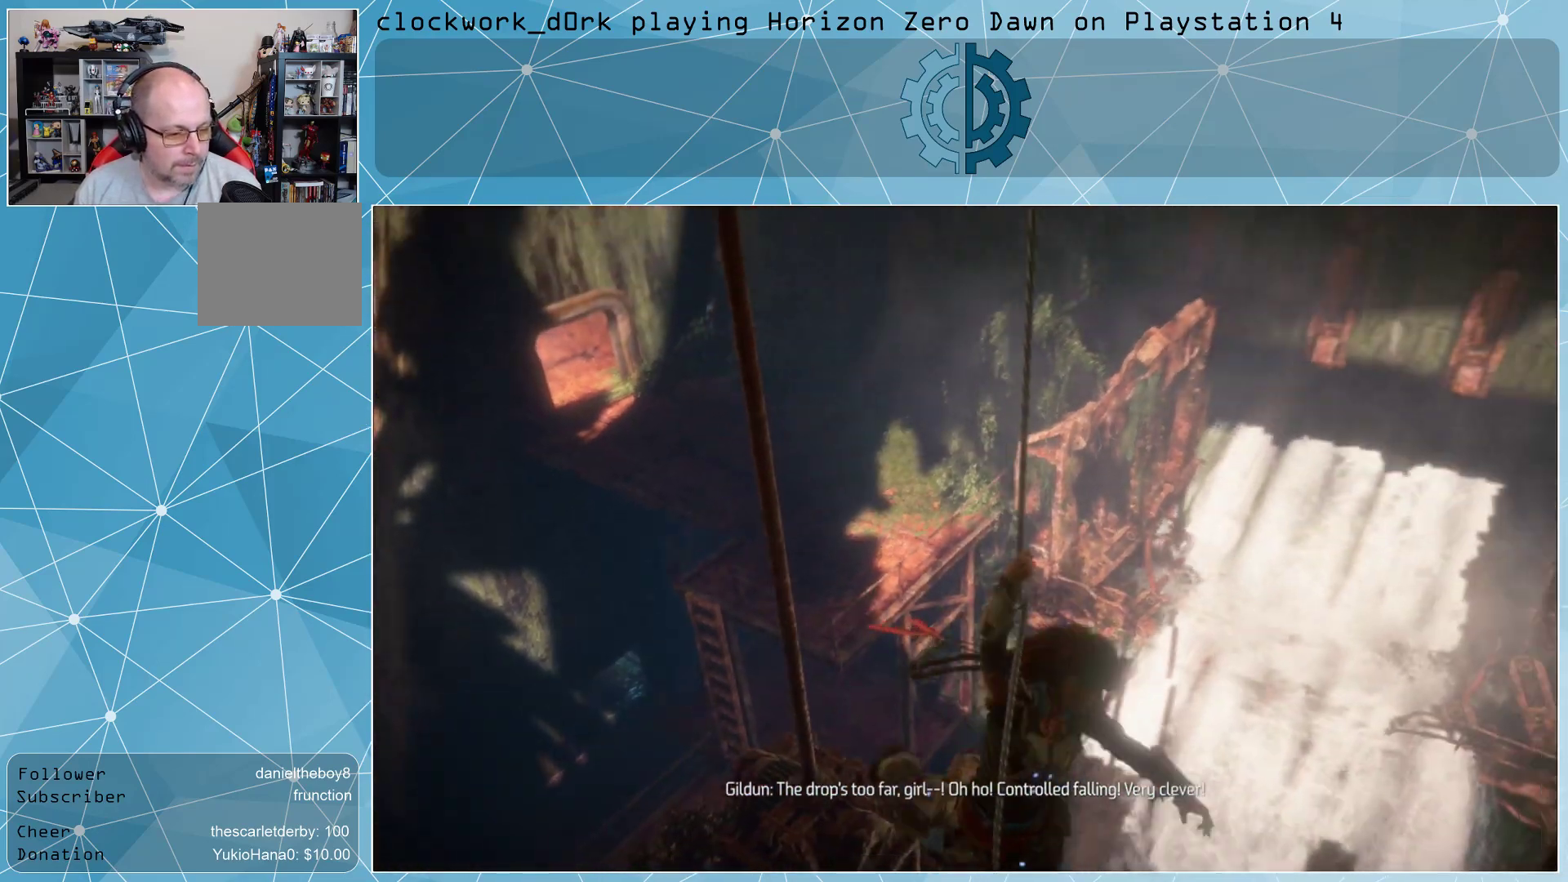
{"buttons": [], "left_stick": "center", "right_stick": "center", "events": []}
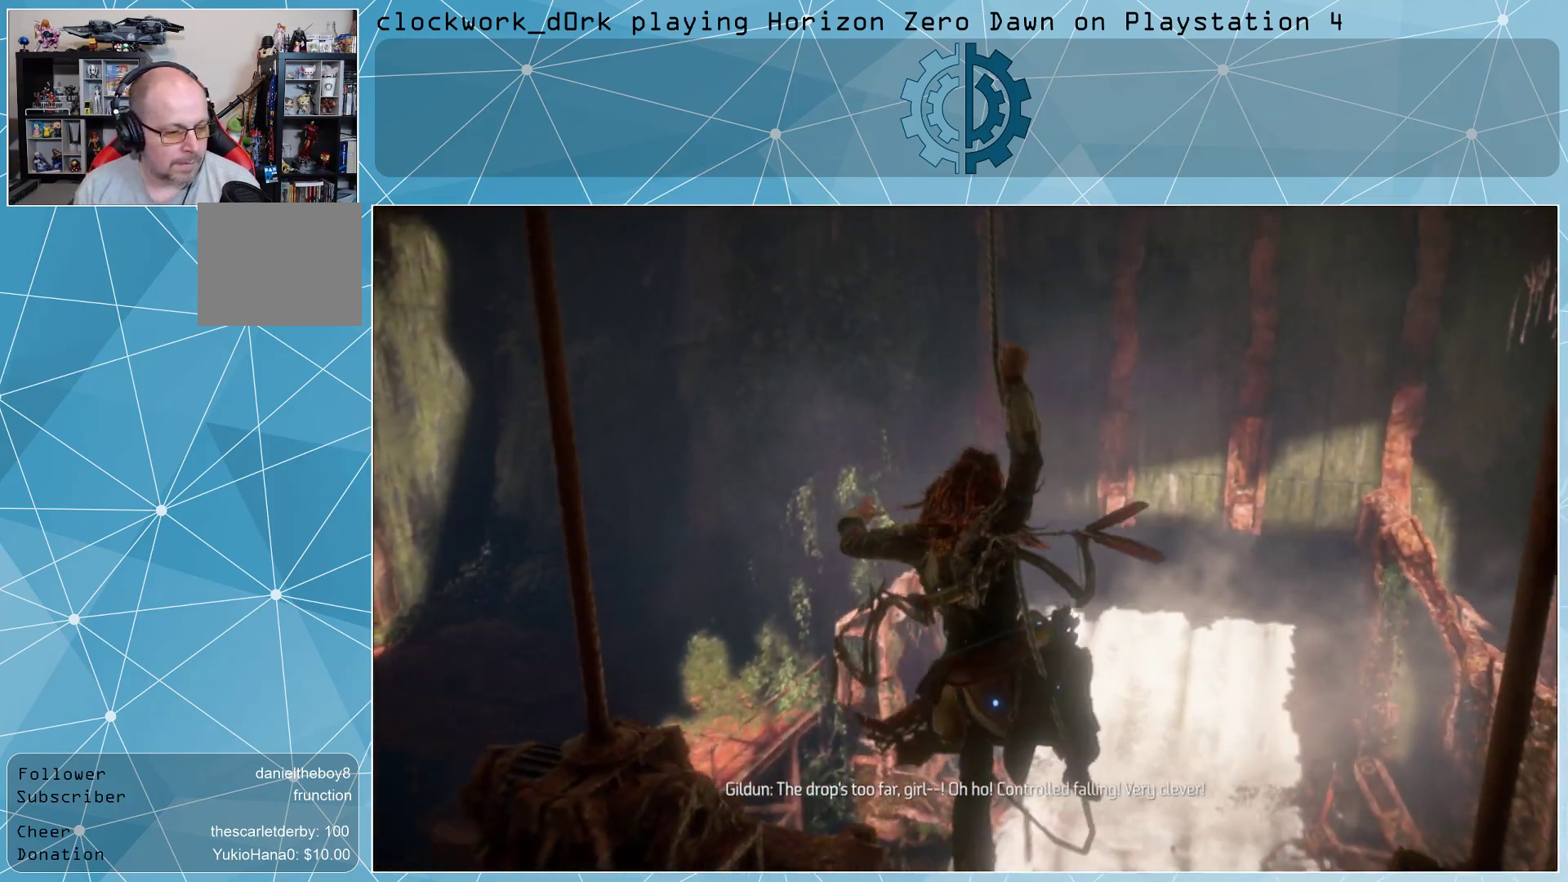
{"buttons": [], "left_stick": "center", "right_stick": "center", "events": []}
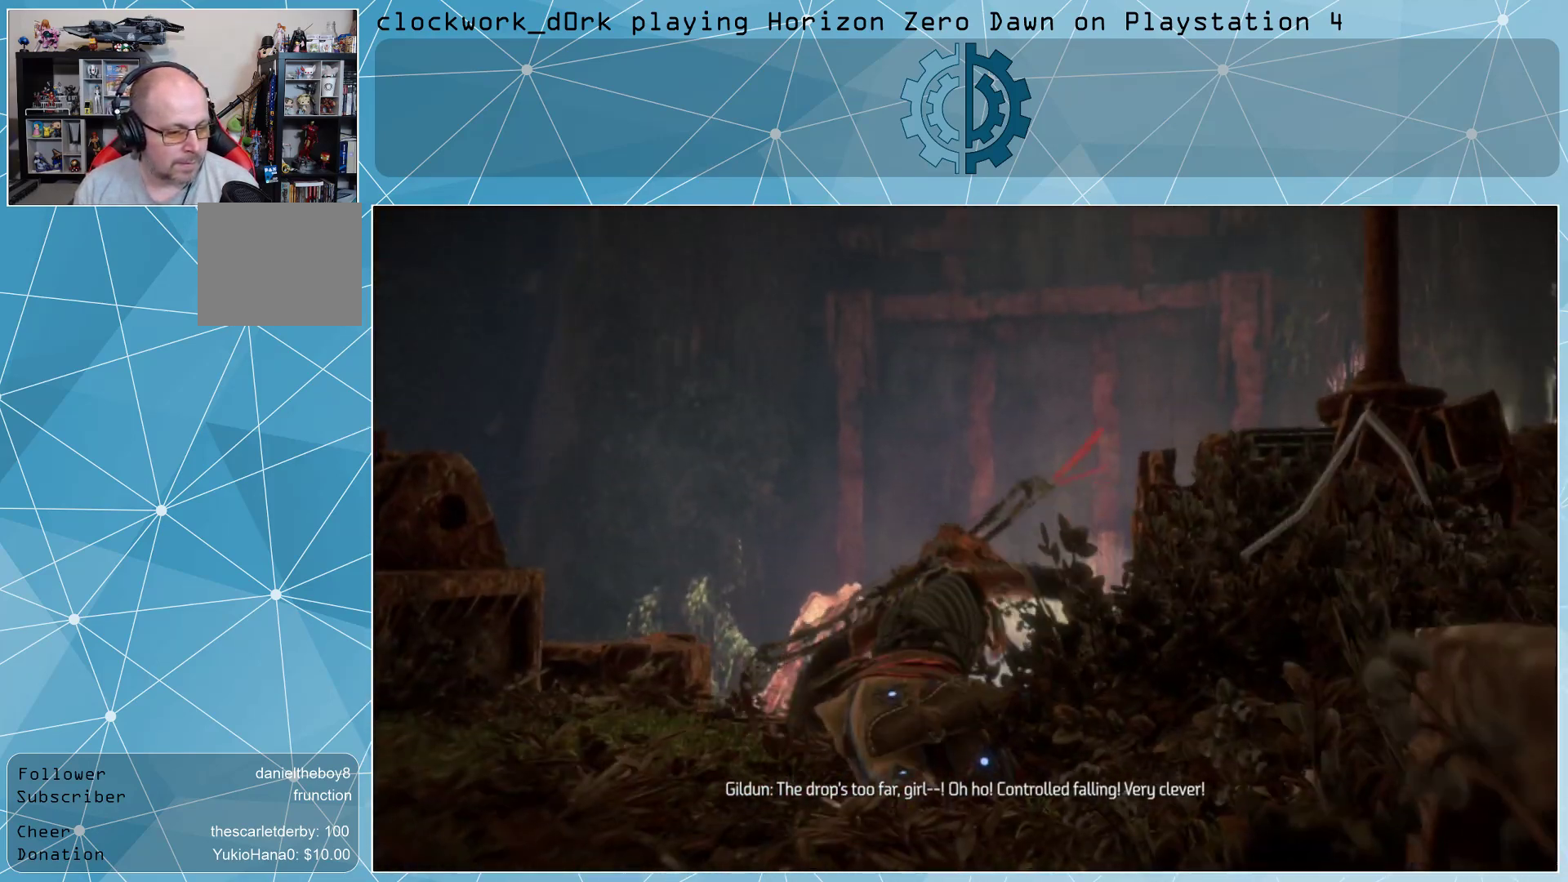
{"buttons": [], "left_stick": "center", "right_stick": "center", "events": []}
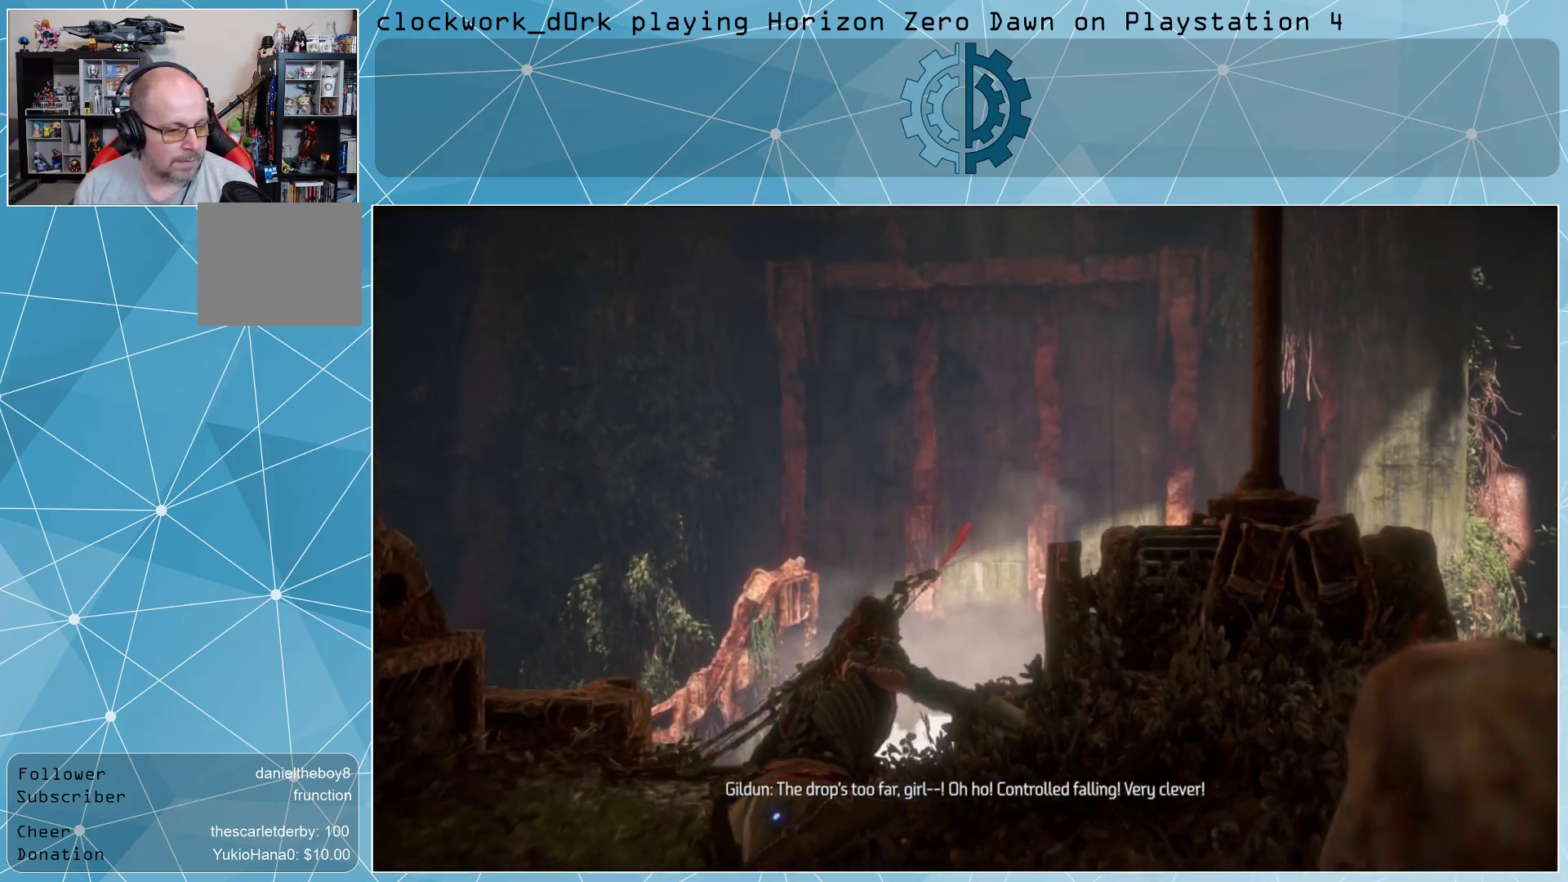
{"buttons": [], "left_stick": "center", "right_stick": "down", "events": [[300, "right_stick", "down"]]}
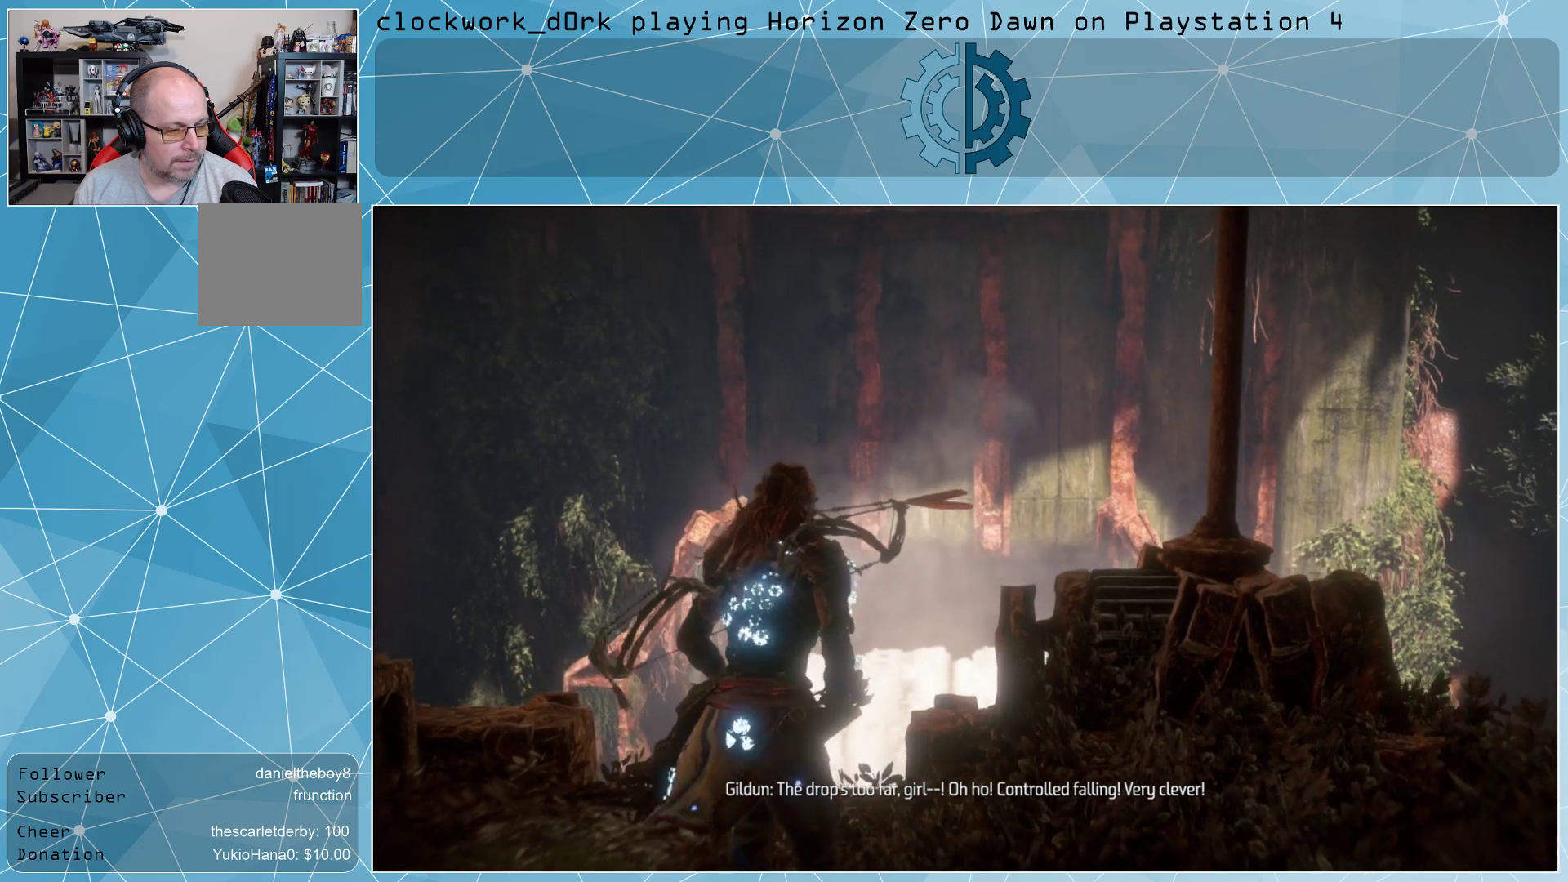
{"buttons": [], "left_stick": "center", "right_stick": "down", "events": [[33, "right_stick", "center"], [500, "right_stick", "down"]]}
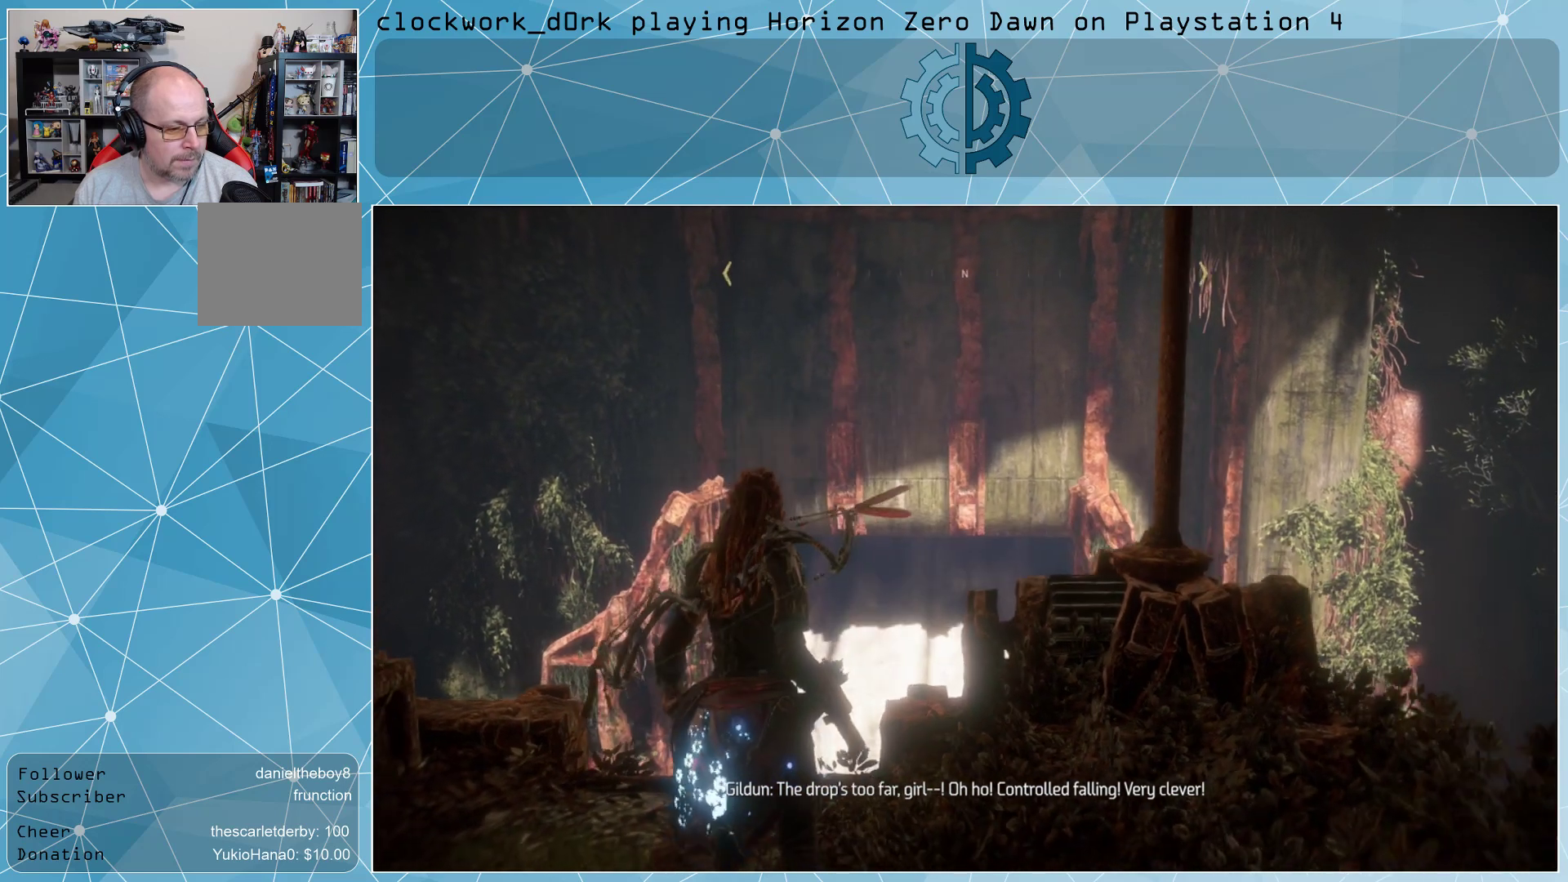
{"buttons": [], "left_stick": "center", "right_stick": "center", "events": [[200, "right_stick", "center"]]}
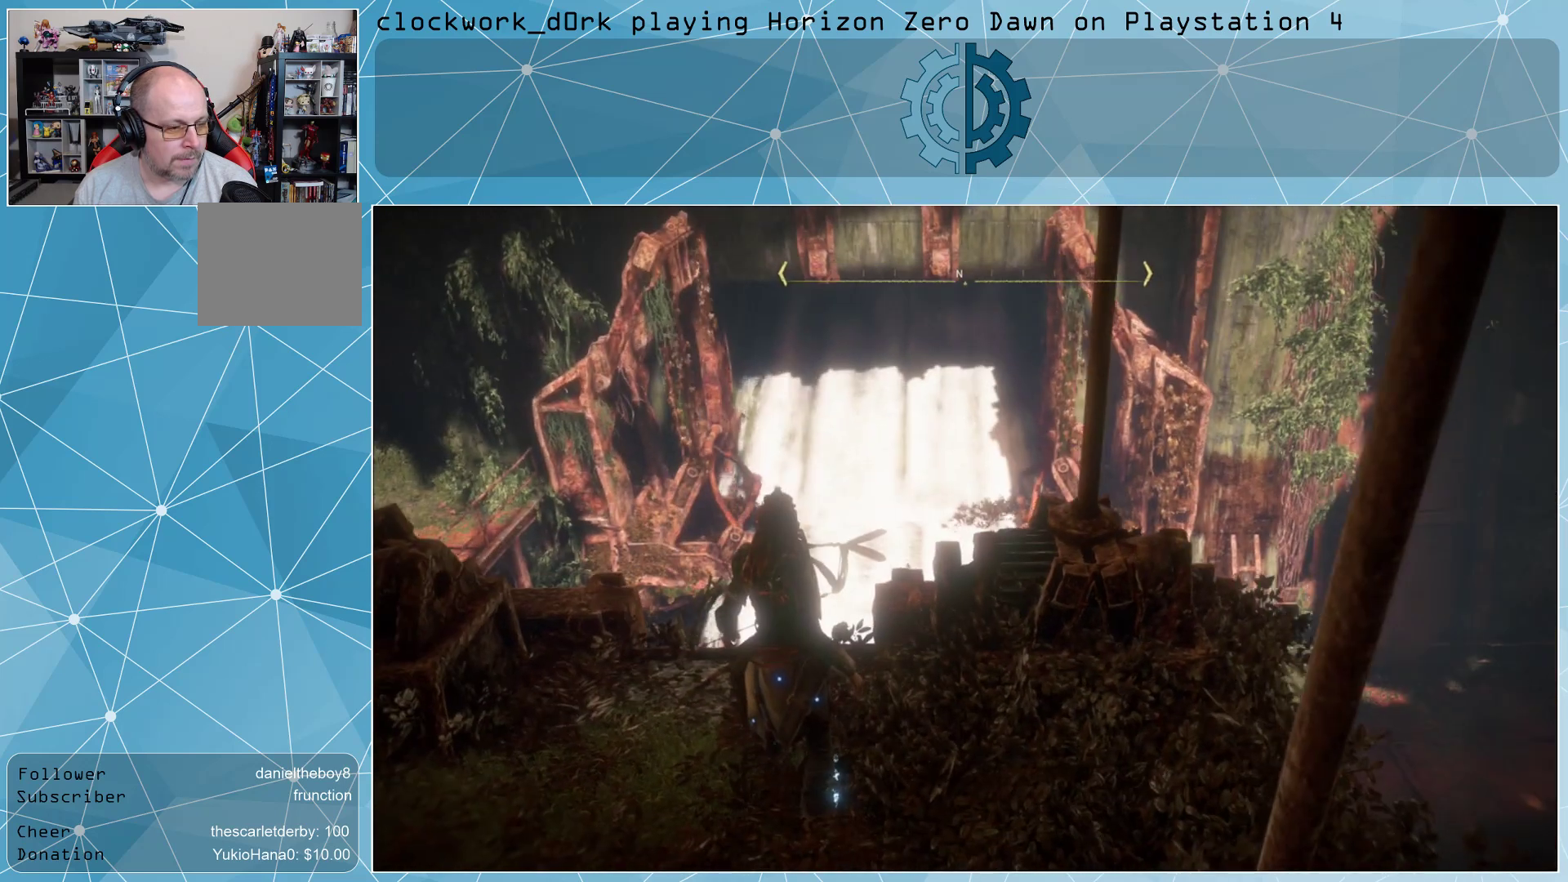
{"buttons": [], "left_stick": "center", "right_stick": "center", "events": []}
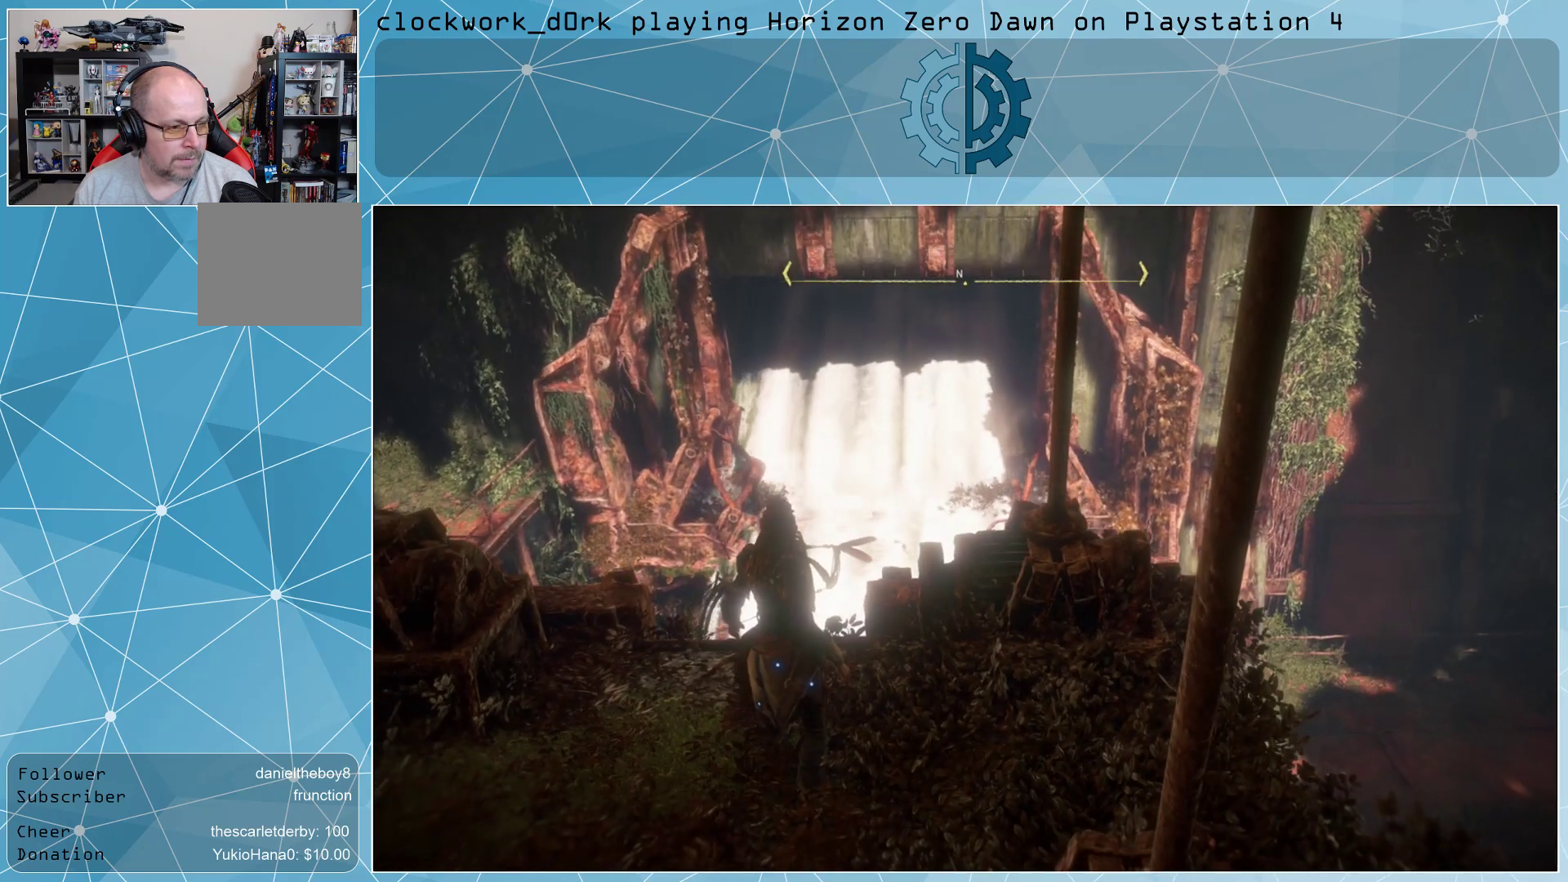
{"buttons": [], "left_stick": "center", "right_stick": "center", "events": []}
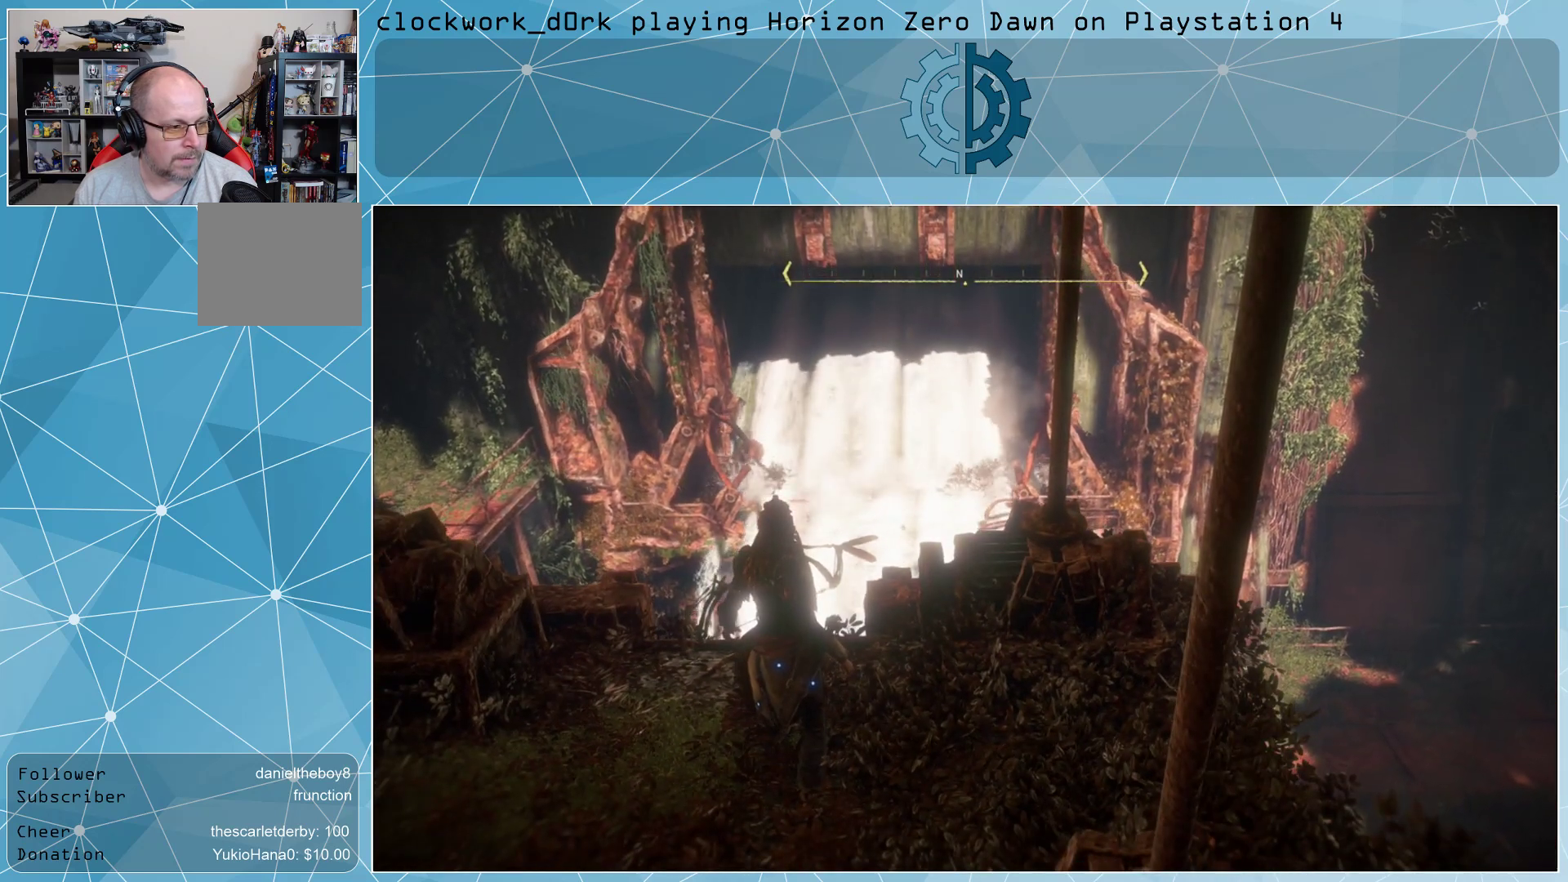
{"buttons": [], "left_stick": "center", "right_stick": "center", "events": []}
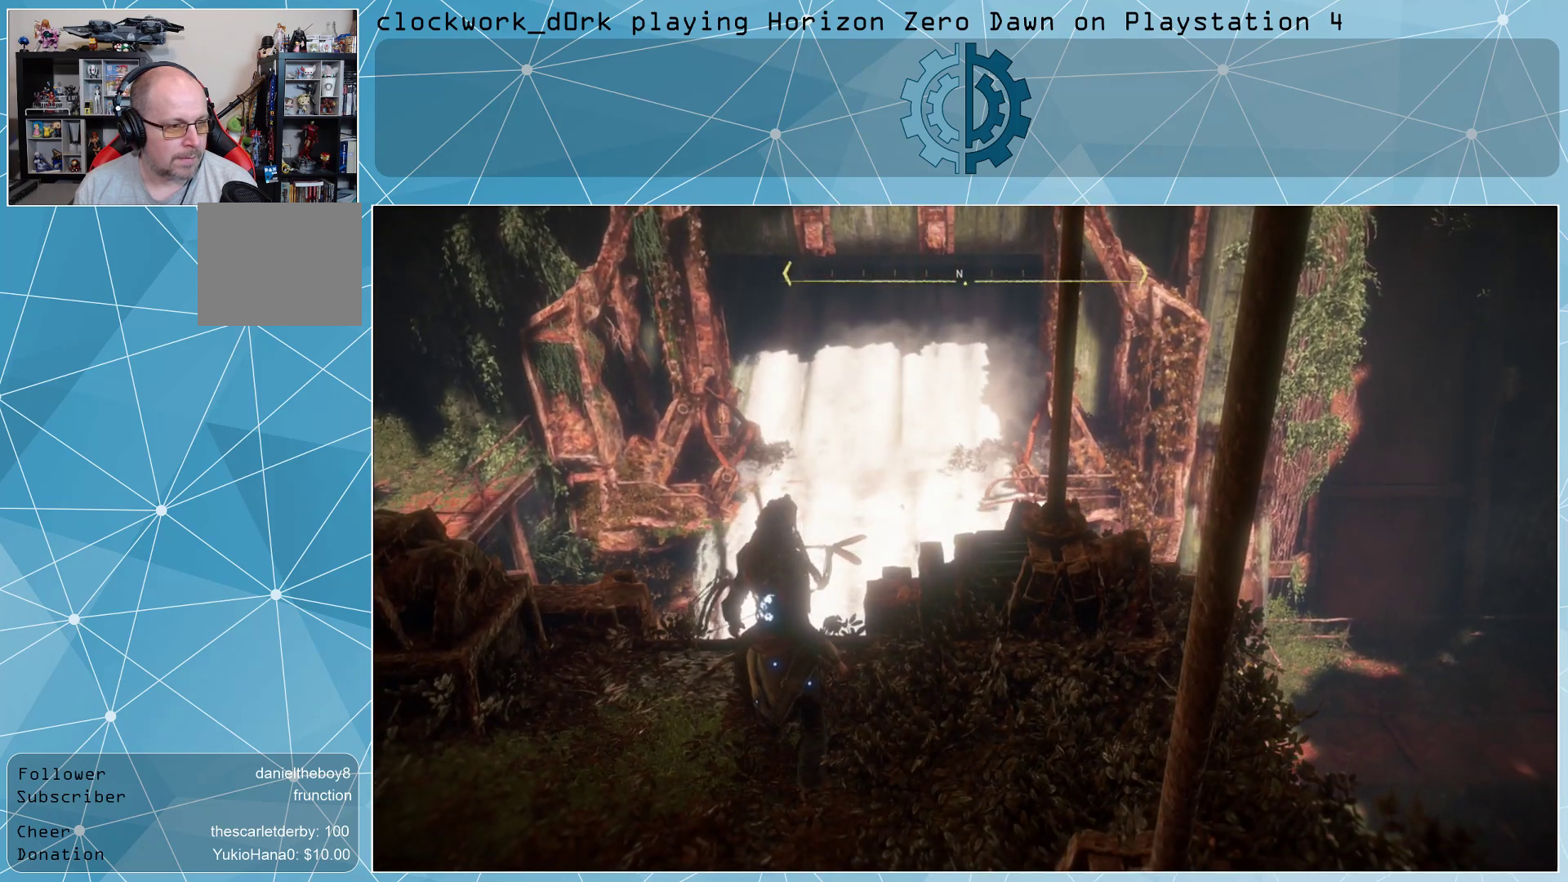
{"buttons": [], "left_stick": "center", "right_stick": "center", "events": []}
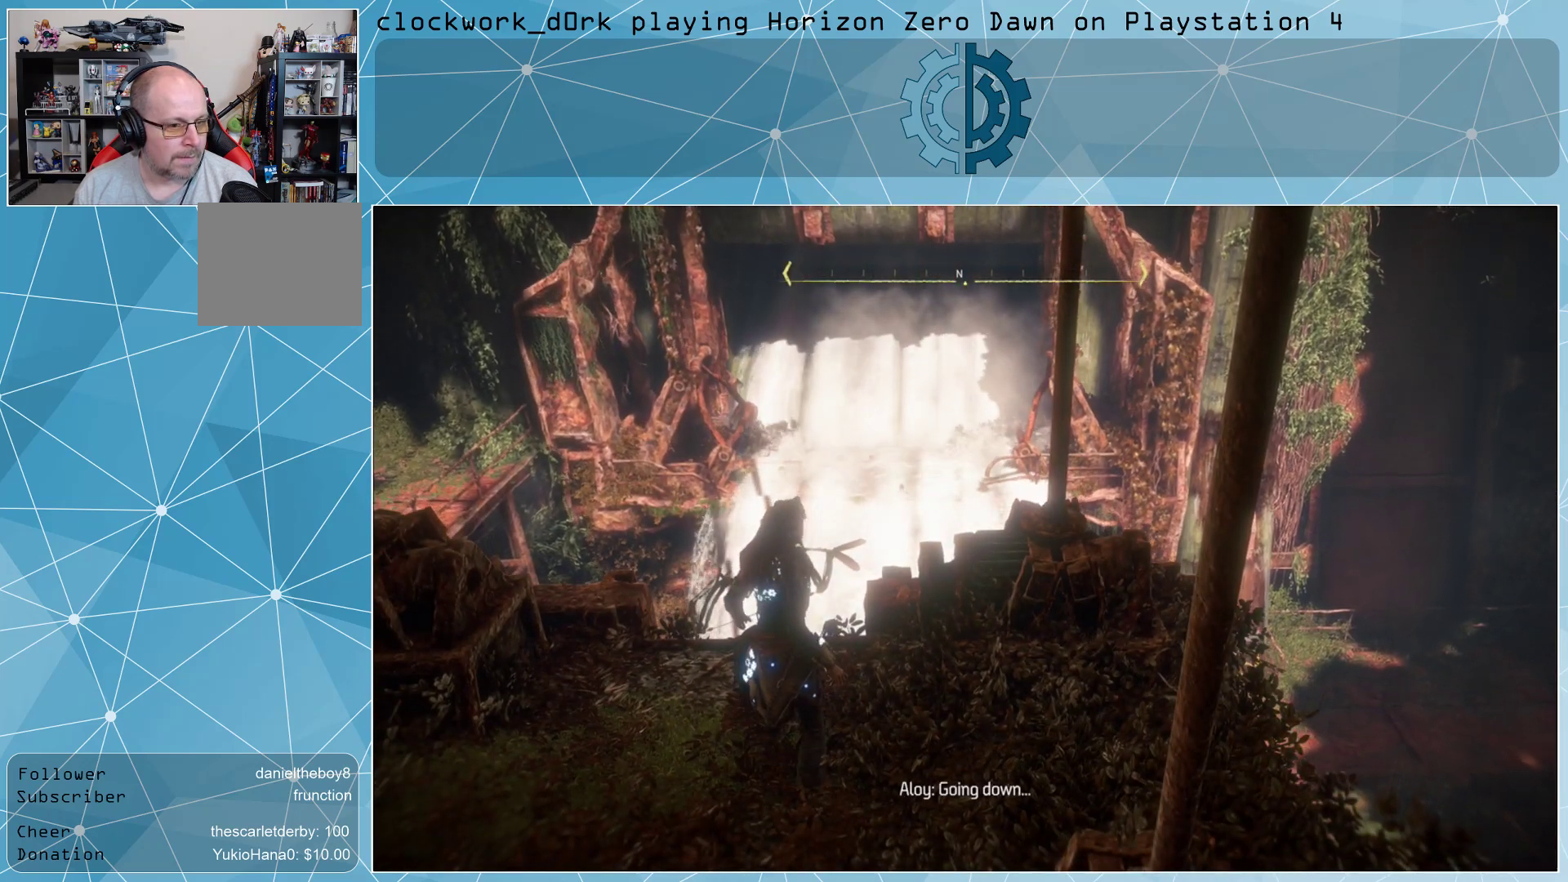
{"buttons": [], "left_stick": "center", "right_stick": "down", "events": [[433, "right_stick", "down"]]}
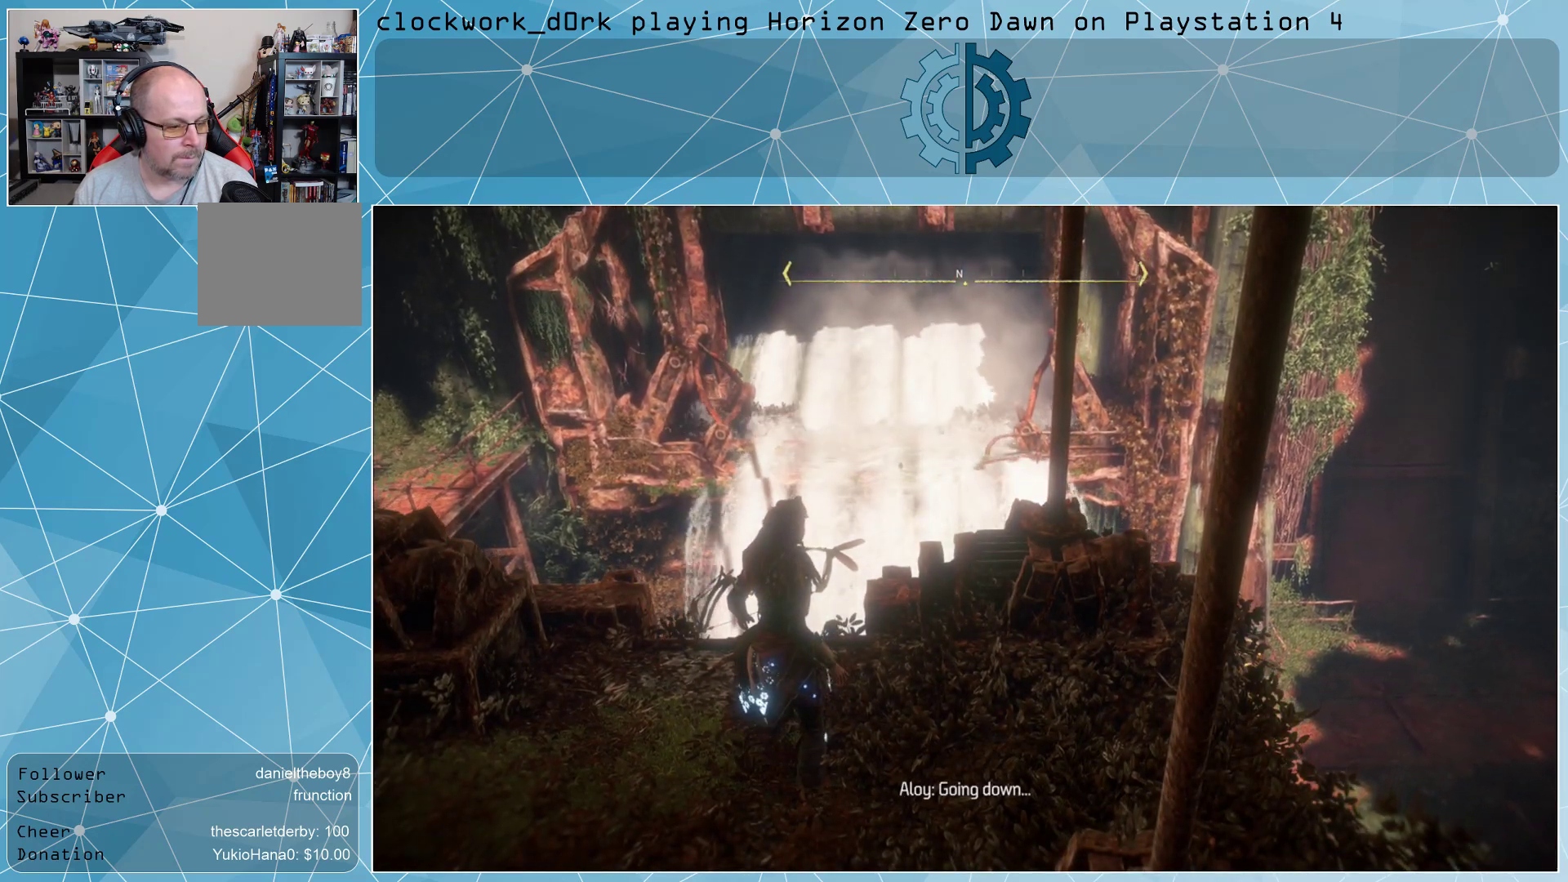
{"buttons": [], "left_stick": "center", "right_stick": "down", "events": [[167, "right_stick", "center"], [400, "right_stick", "down"]]}
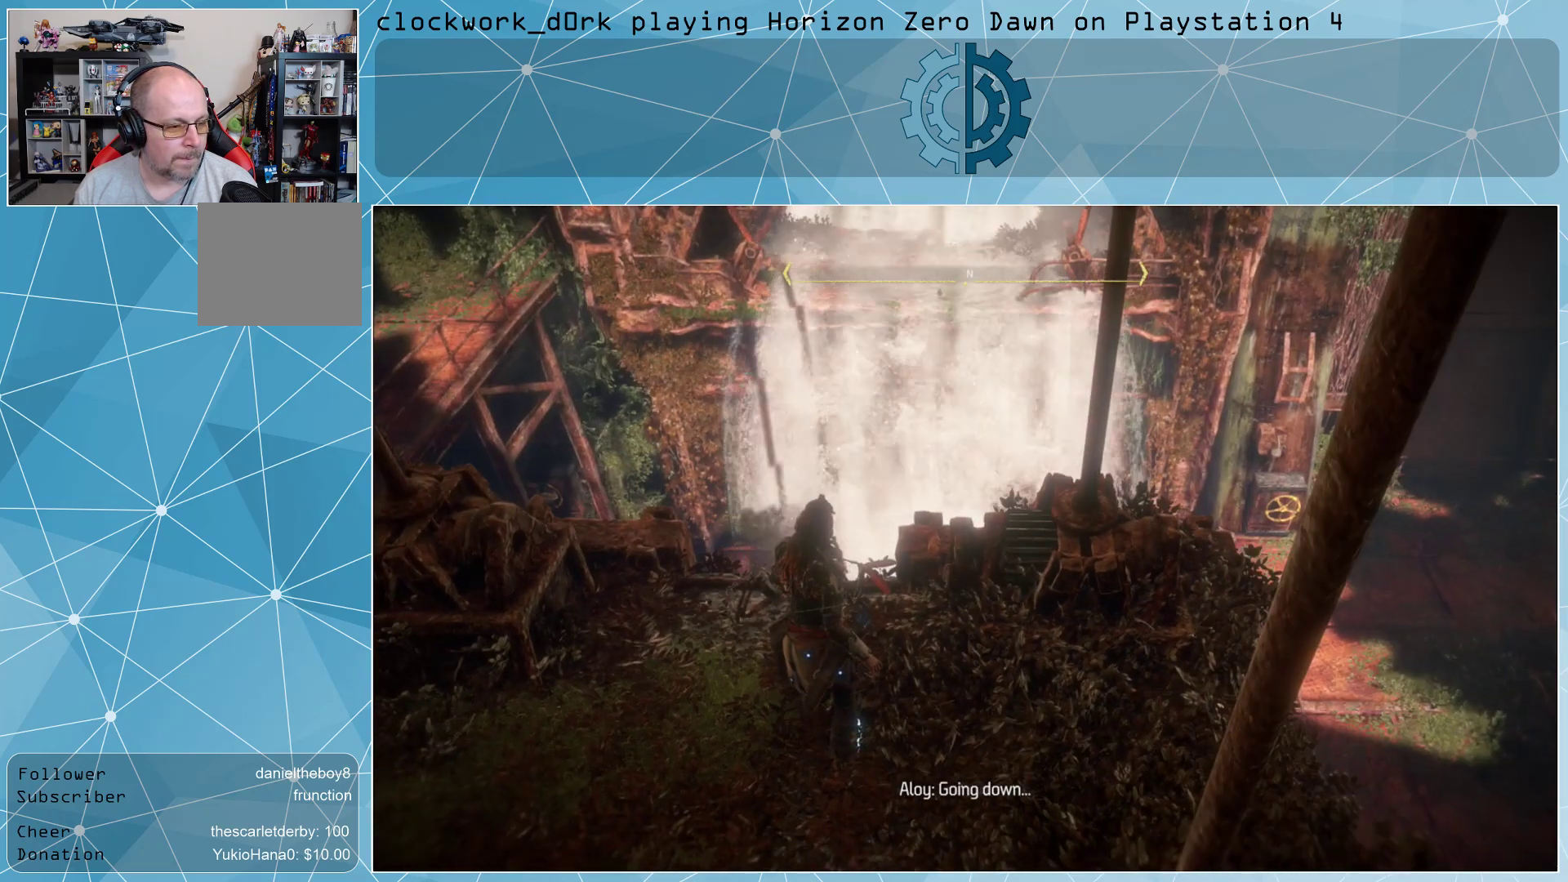
{"buttons": [], "left_stick": "center", "right_stick": "center", "events": [[100, "right_stick", "center"]]}
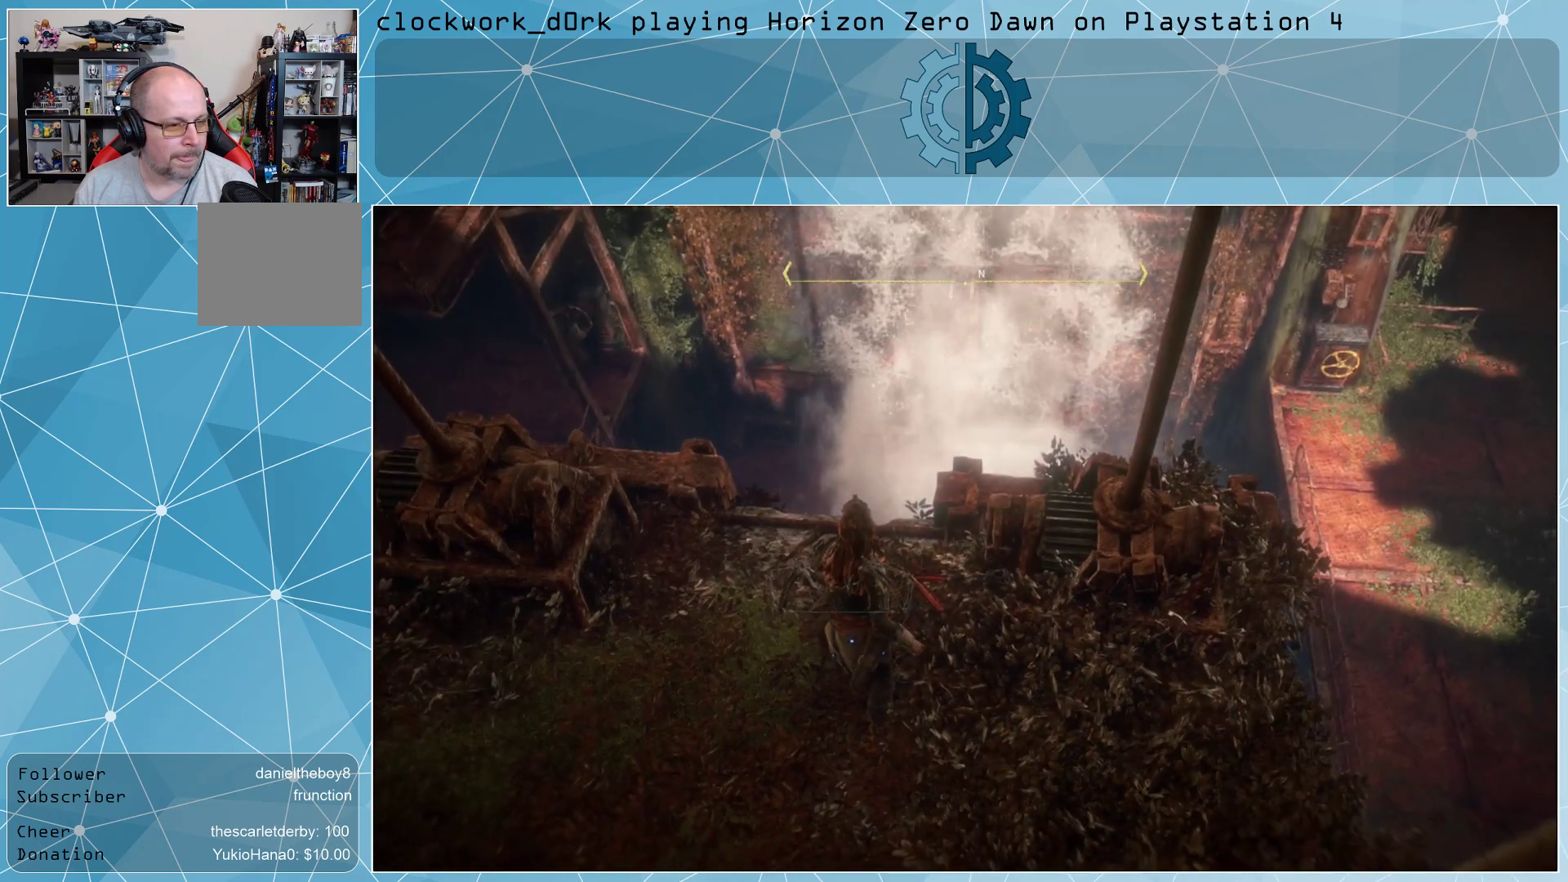
{"buttons": [], "left_stick": "center", "right_stick": "center", "events": []}
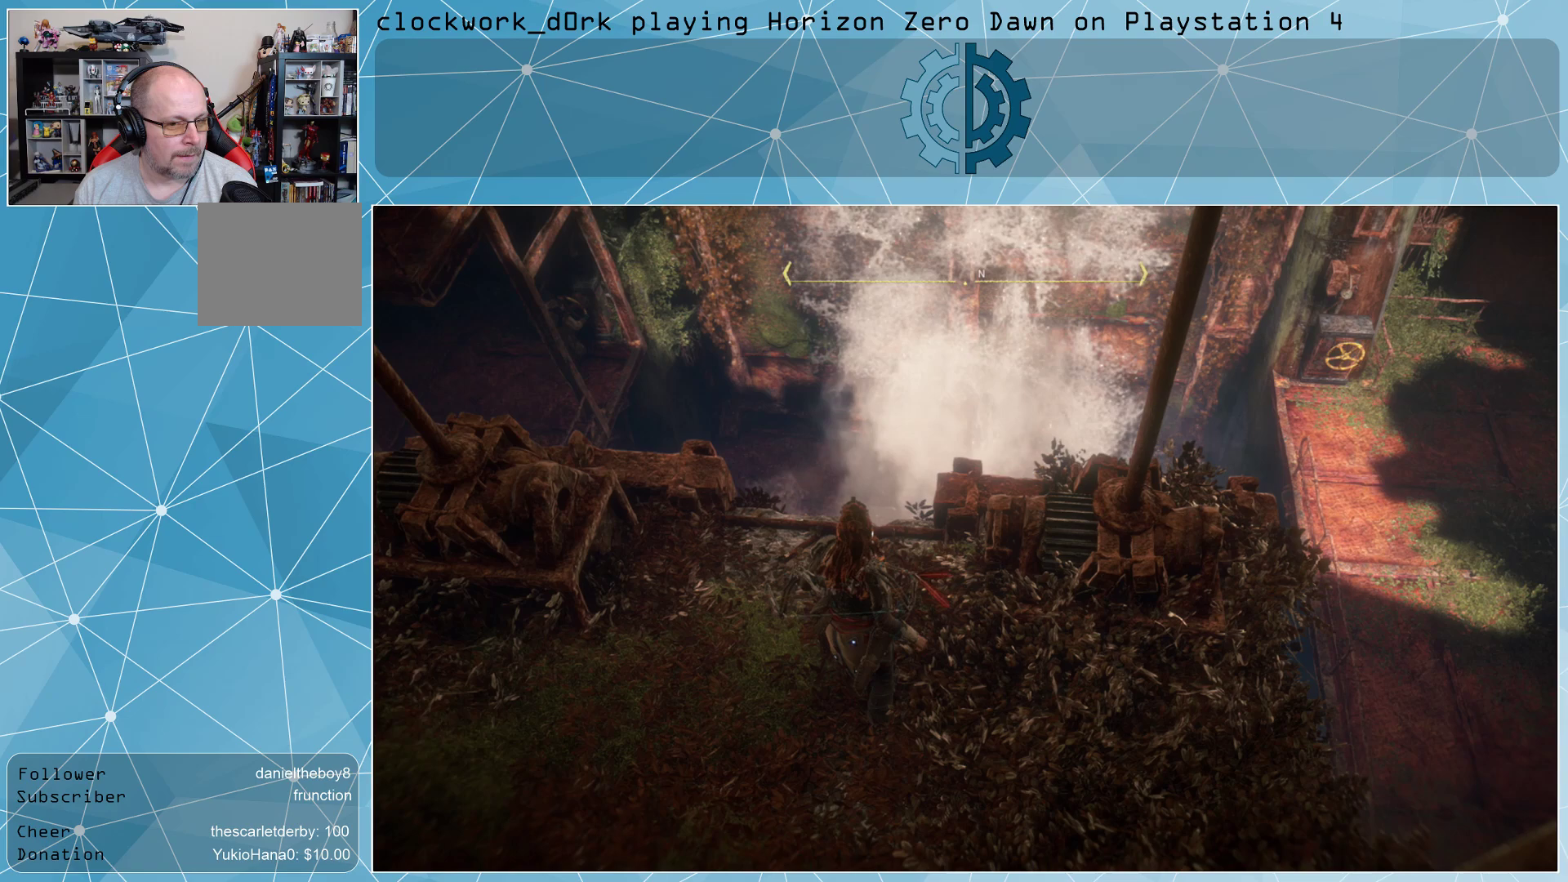
{"buttons": [], "left_stick": "center", "right_stick": "center", "events": []}